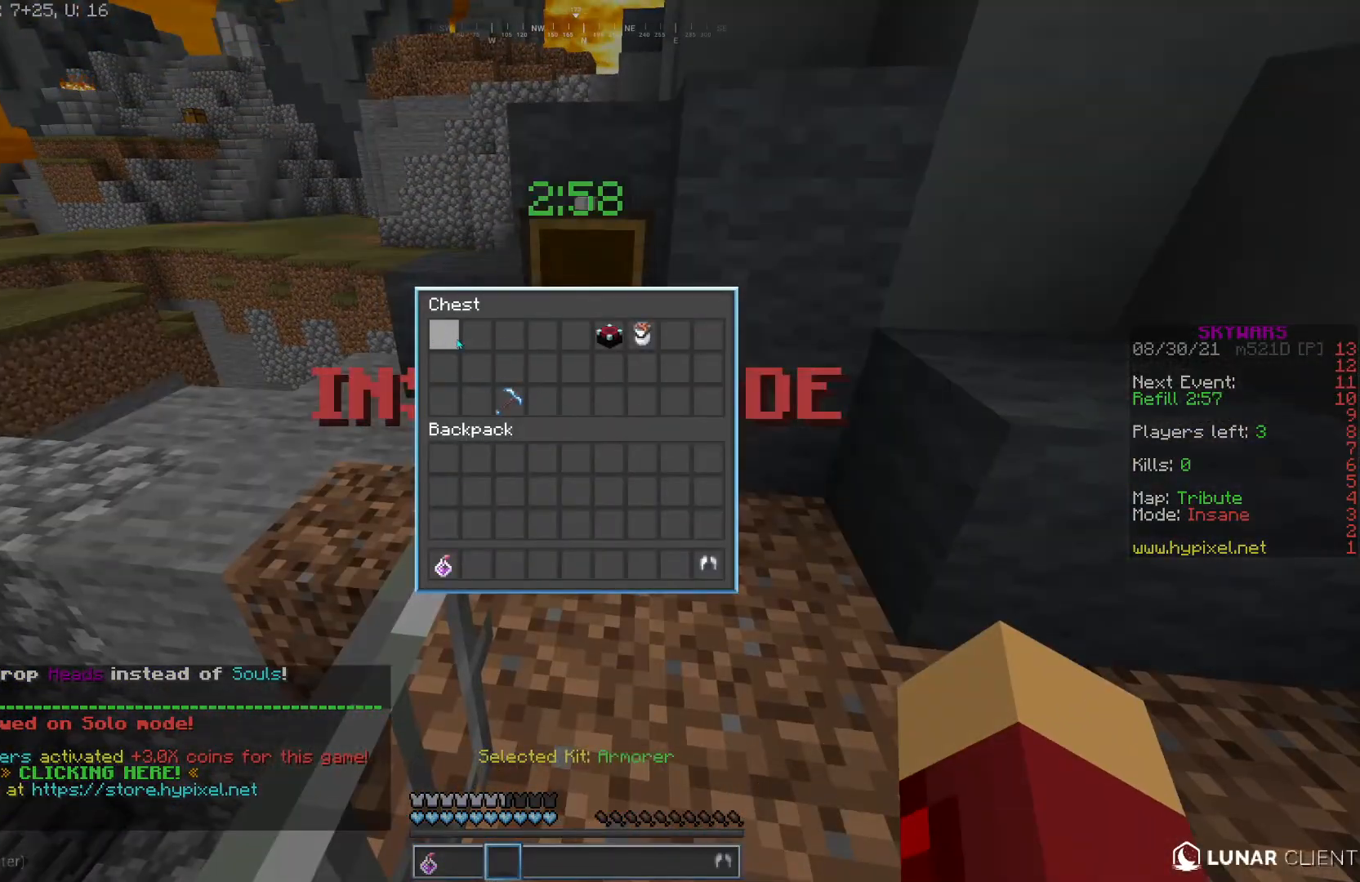
Gameplay with keyboard and mouse; each line is a JSON object with the keys and mouse buttons held at the frame after it. "events" lists presses ("down") and releases ("up") of "a", "d", "s", "w", "mouse_left" and "mouse_right" between this image and that frame as [ms after this image, input, new state], when the widget could be followed in between. "mouse_left", "mouse_right" = the "left", "right" buttons of the "mouse" list. No other keys are recorded. Fast repeated clicks can show as one long hold. Mouse movement is not recorded.
{"keys": [], "mouse": [], "events": []}
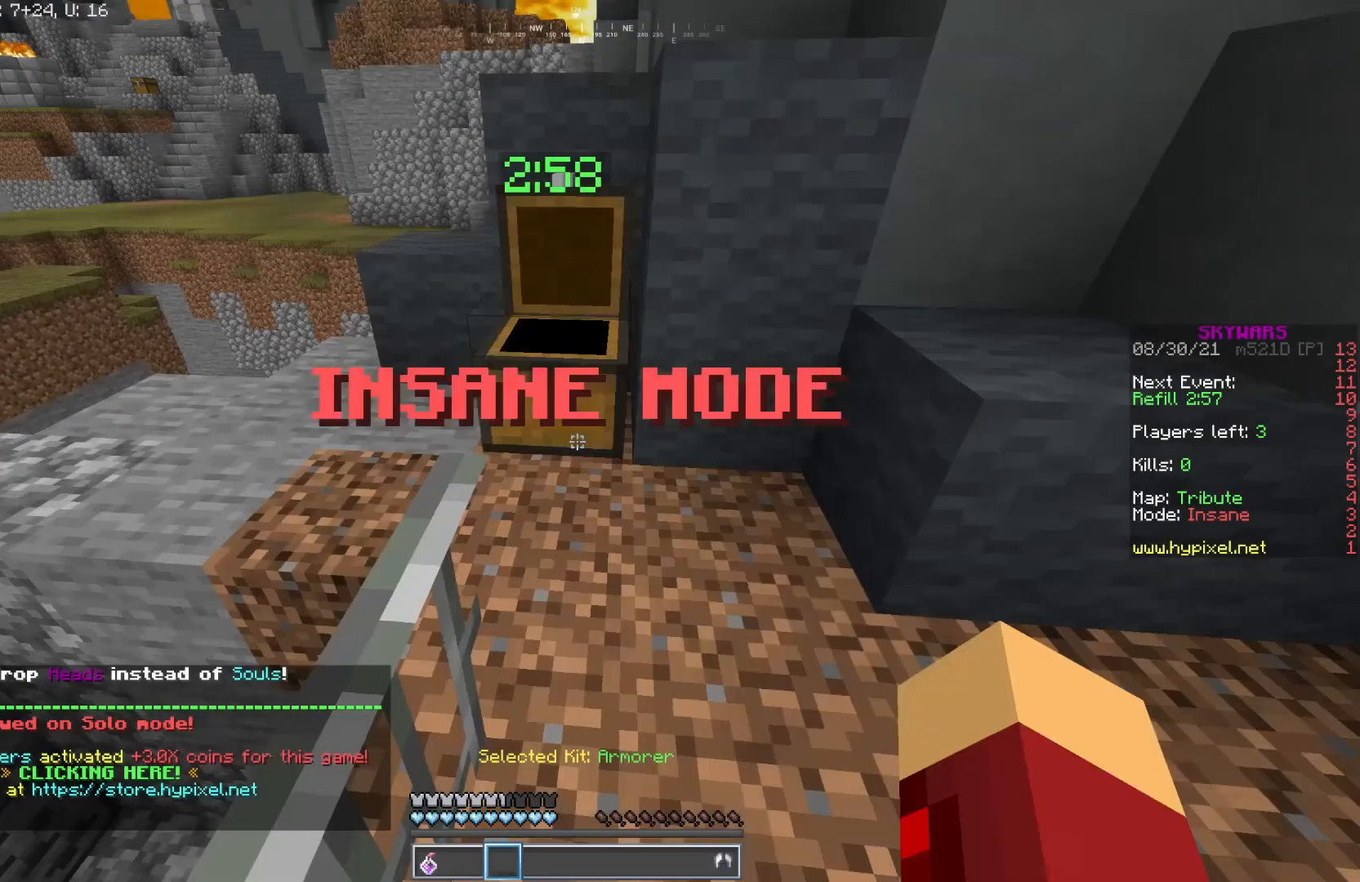
{"keys": [], "mouse": [], "events": [[133, "w", "down"], [167, "mouse_right", "down"], [283, "mouse_right", "up"], [283, "w", "up"]]}
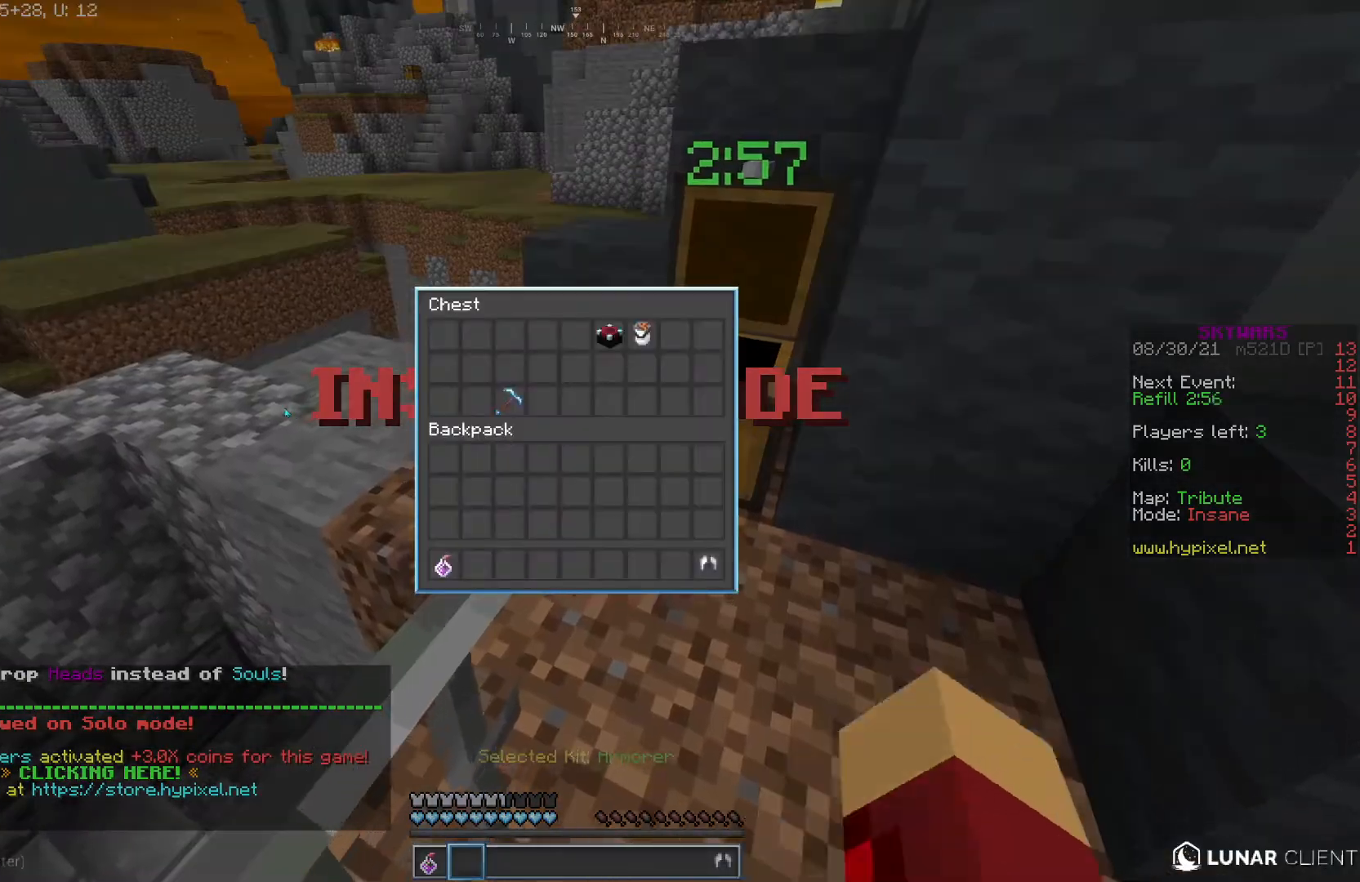
{"keys": ["w"], "mouse": ["right"], "events": [[133, "w", "down"], [300, "d", "down"], [383, "mouse_right", "down"], [450, "d", "up"]]}
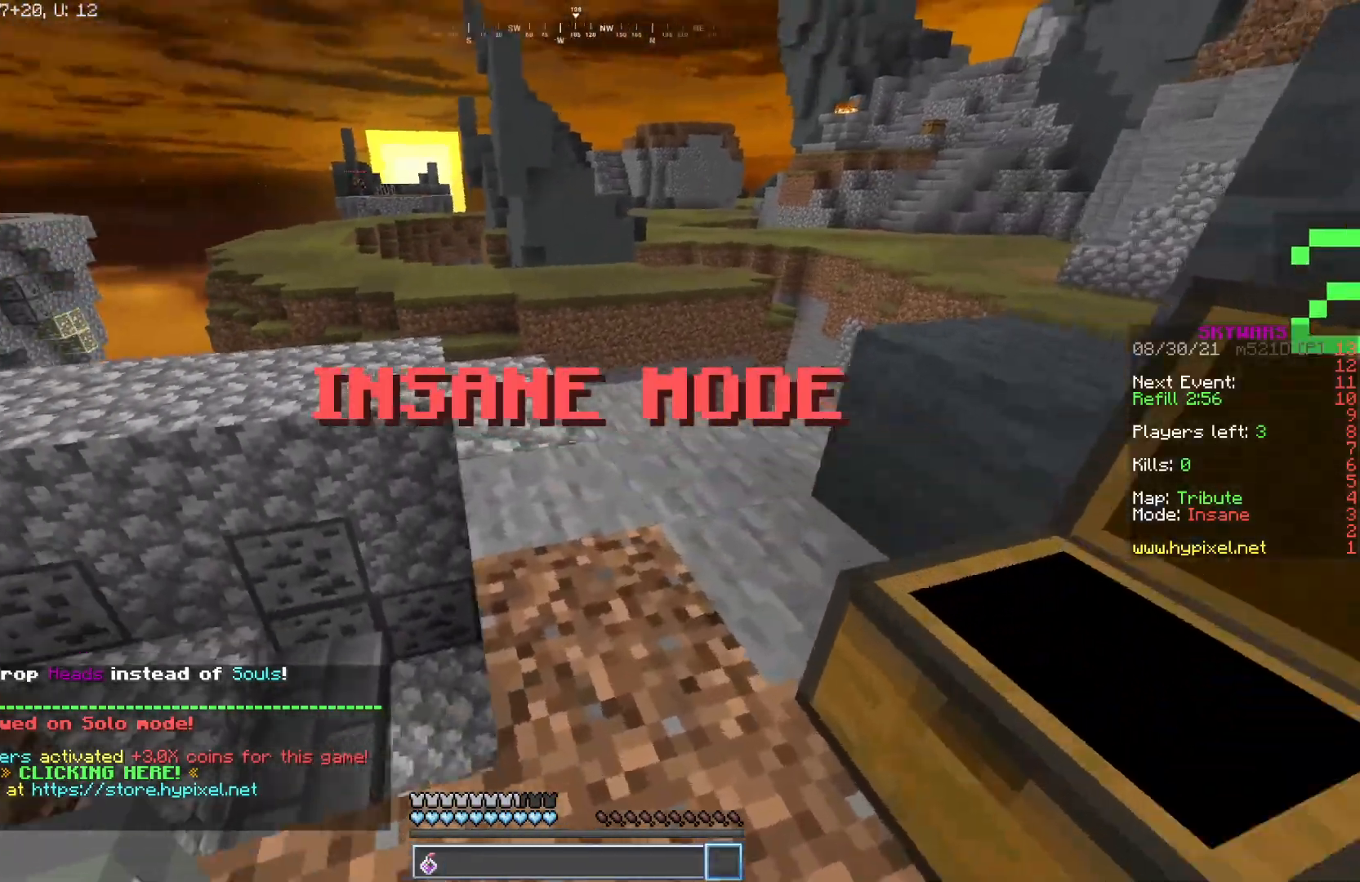
{"keys": ["a", "w"], "mouse": ["left"], "events": [[183, "mouse_right", "up"], [250, "a", "down"], [450, "mouse_left", "down"]]}
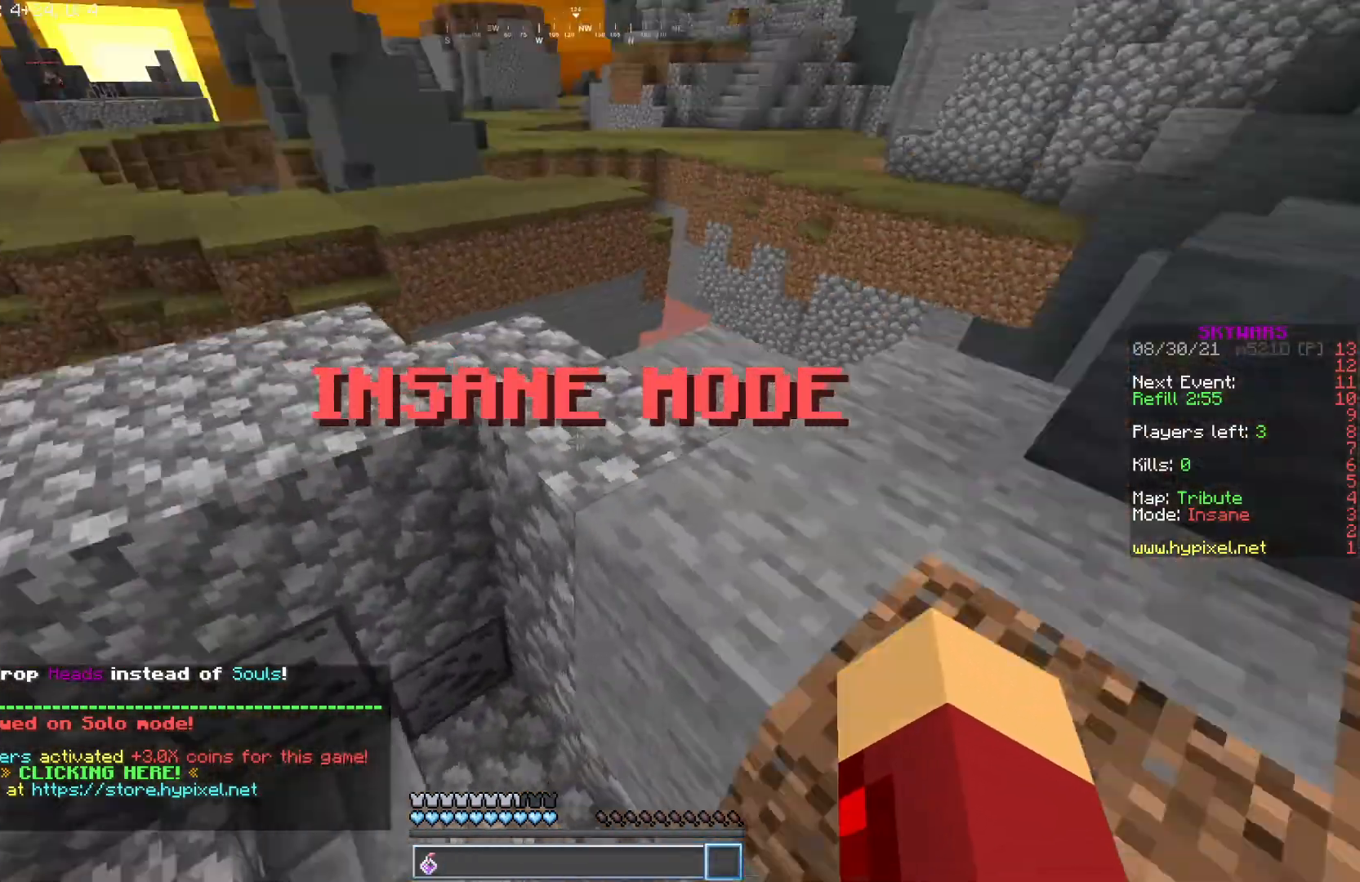
{"keys": ["w"], "mouse": [], "events": [[50, "mouse_right", "down"], [167, "mouse_right", "up"], [217, "a", "up"], [217, "mouse_left", "up"]]}
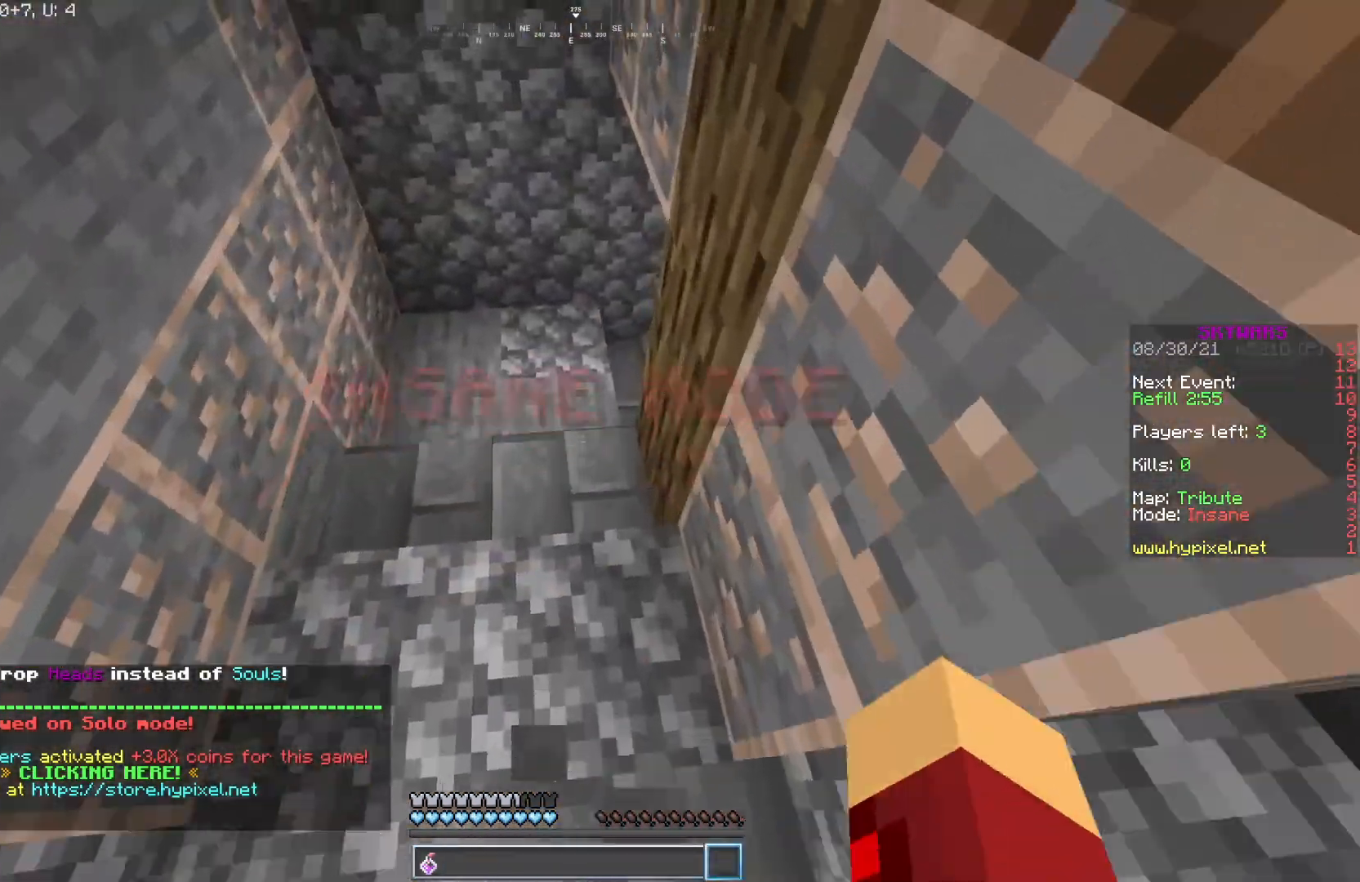
{"keys": ["a", "w"], "mouse": [], "events": [[133, "a", "down"]]}
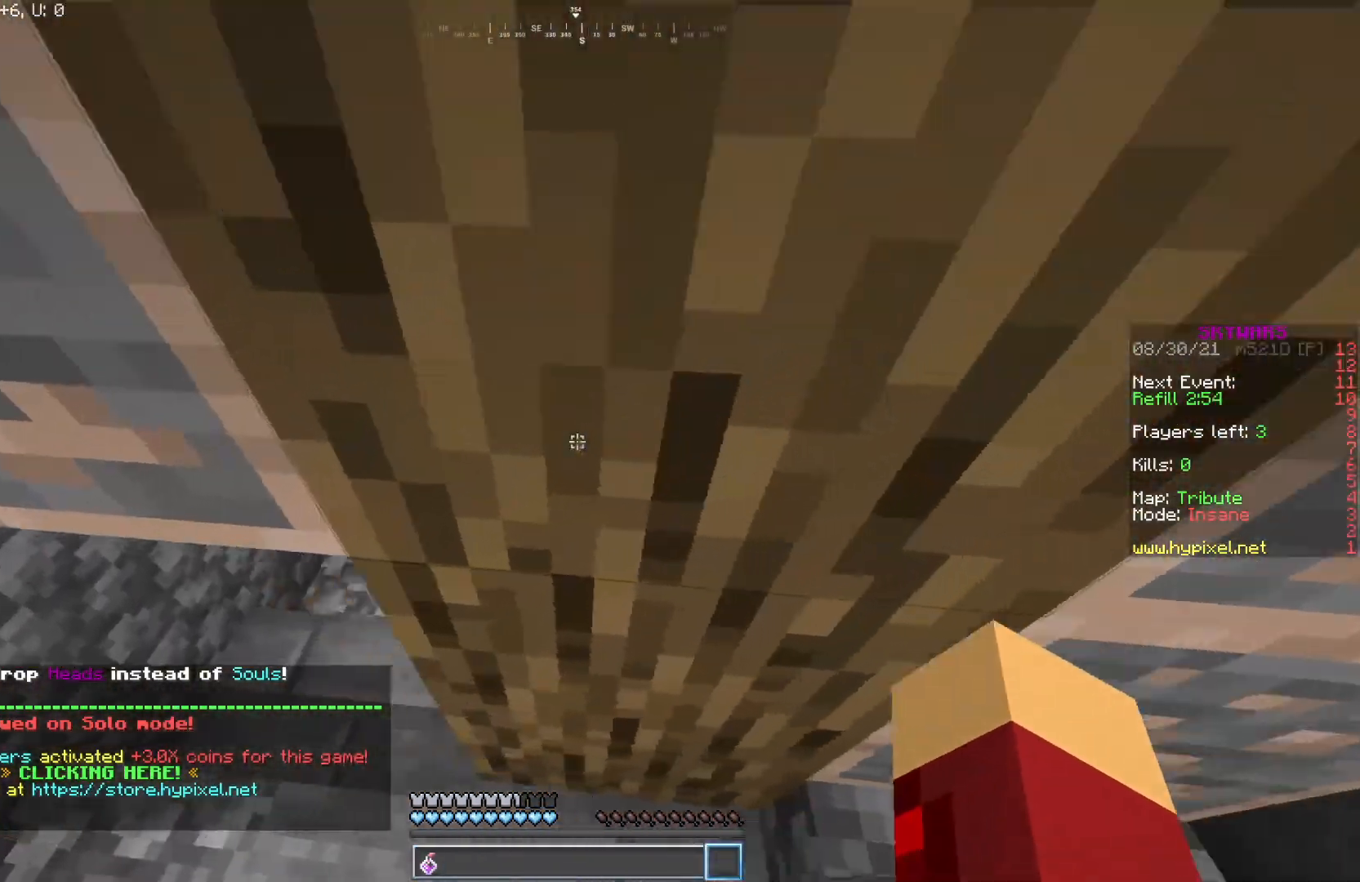
{"keys": ["w"], "mouse": ["left"], "events": [[233, "mouse_left", "down"], [300, "mouse_right", "down"], [350, "mouse_left", "up"], [417, "mouse_left", "down"], [450, "a", "up"], [450, "mouse_right", "up"]]}
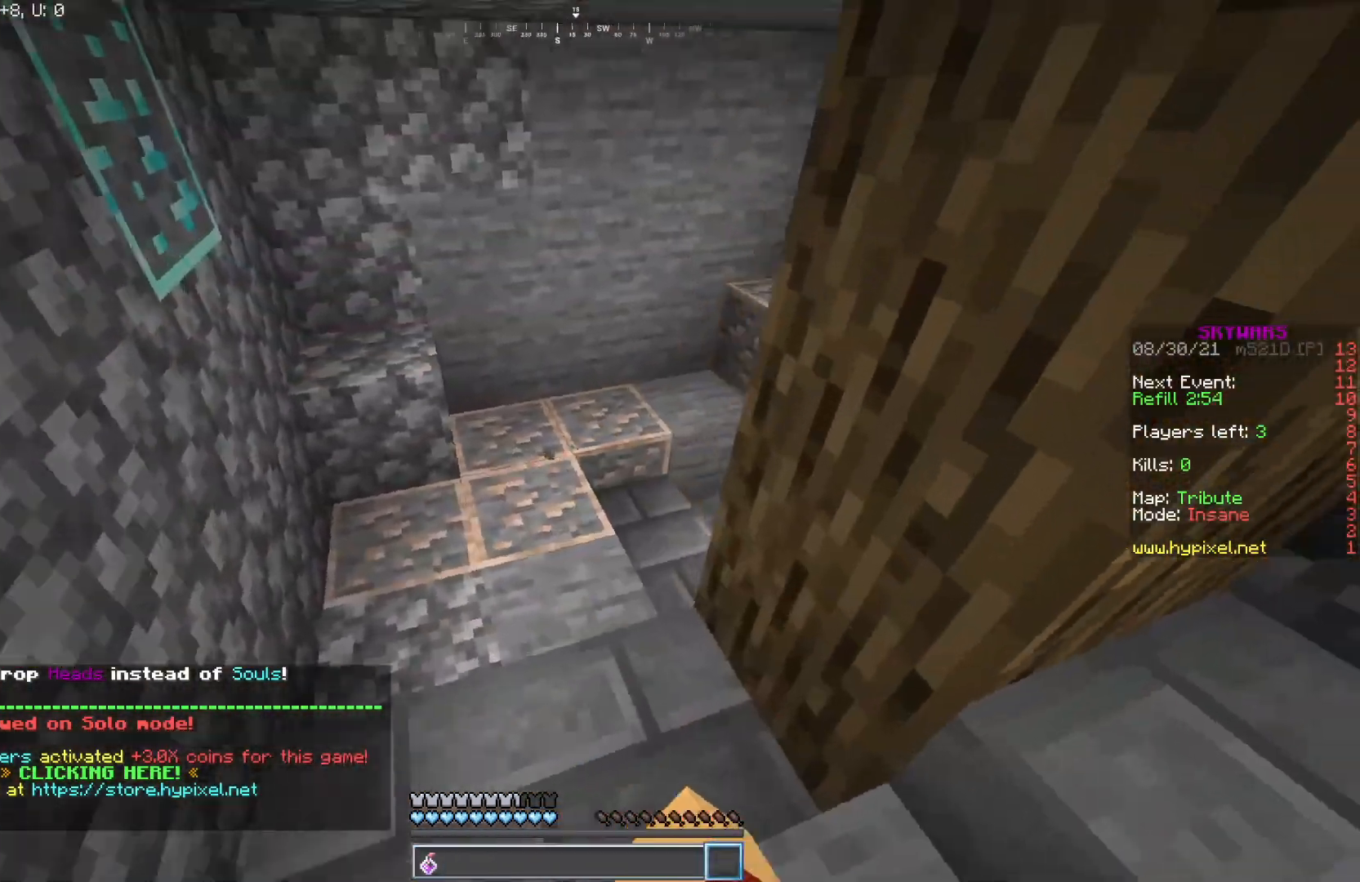
{"keys": ["w"], "mouse": [], "events": [[17, "mouse_left", "up"], [150, "a", "down"], [500, "a", "up"]]}
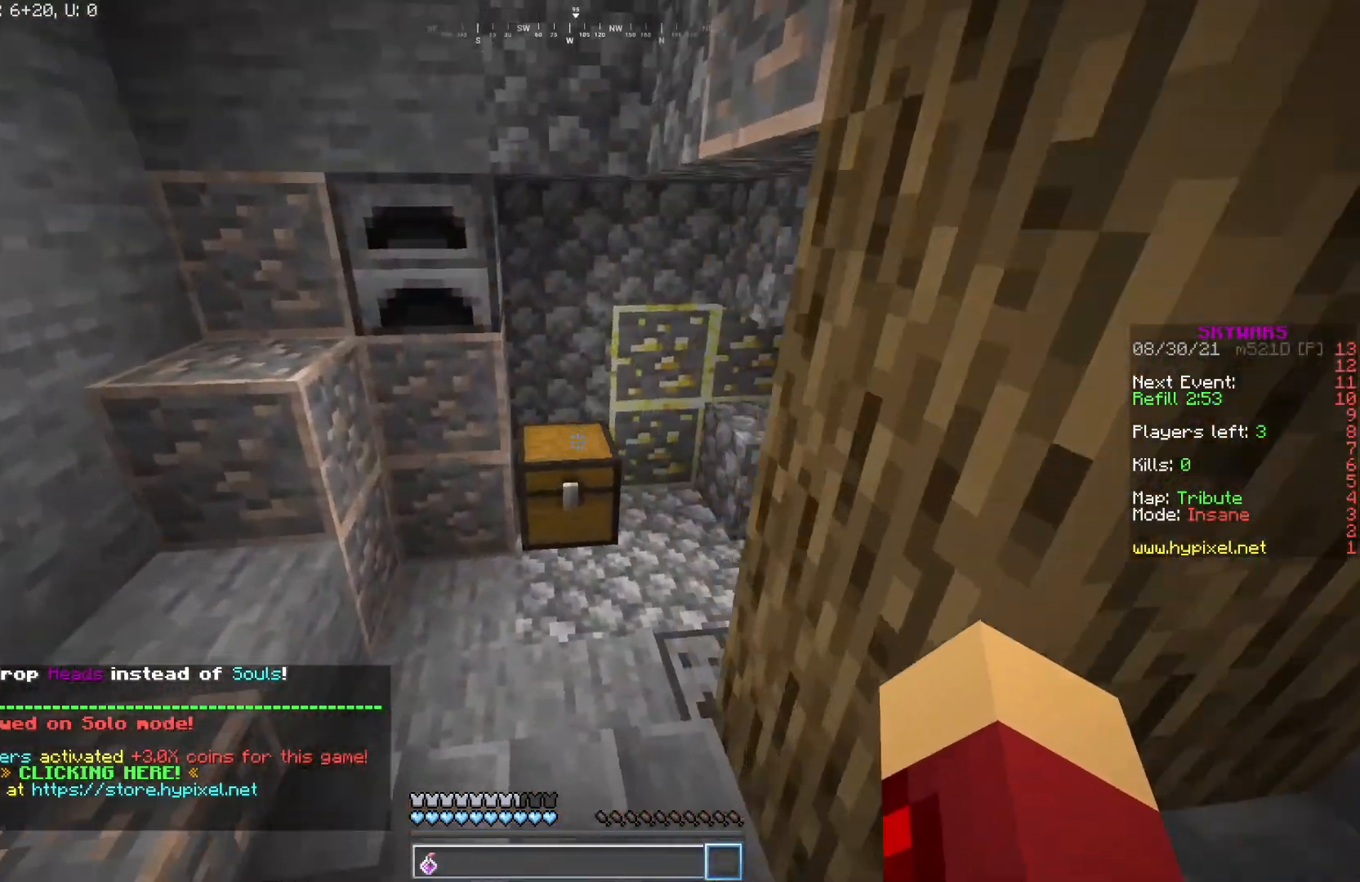
{"keys": [], "mouse": [], "events": [[133, "mouse_right", "down"], [150, "w", "up"], [267, "mouse_right", "up"]]}
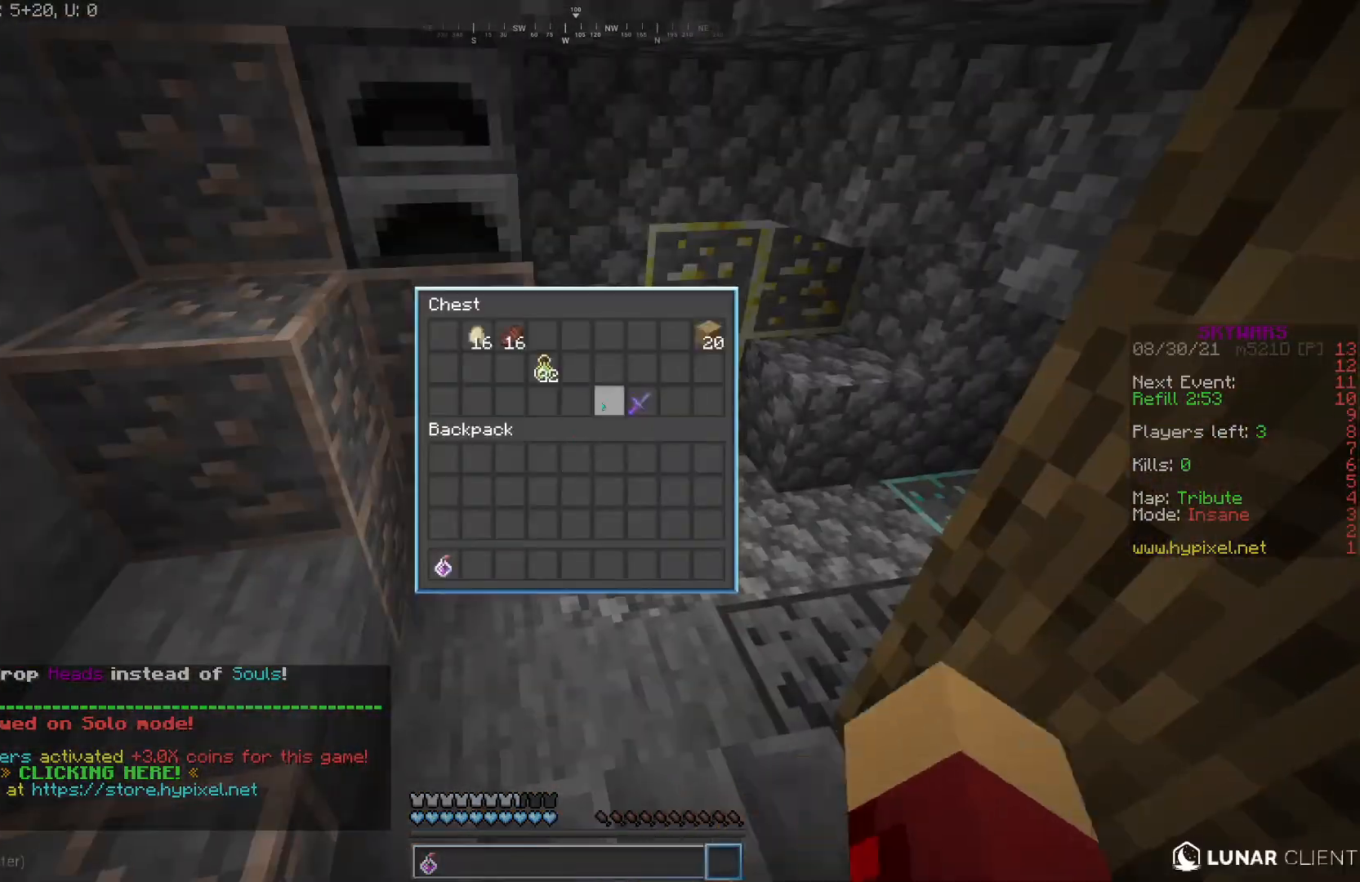
{"keys": [], "mouse": [], "events": []}
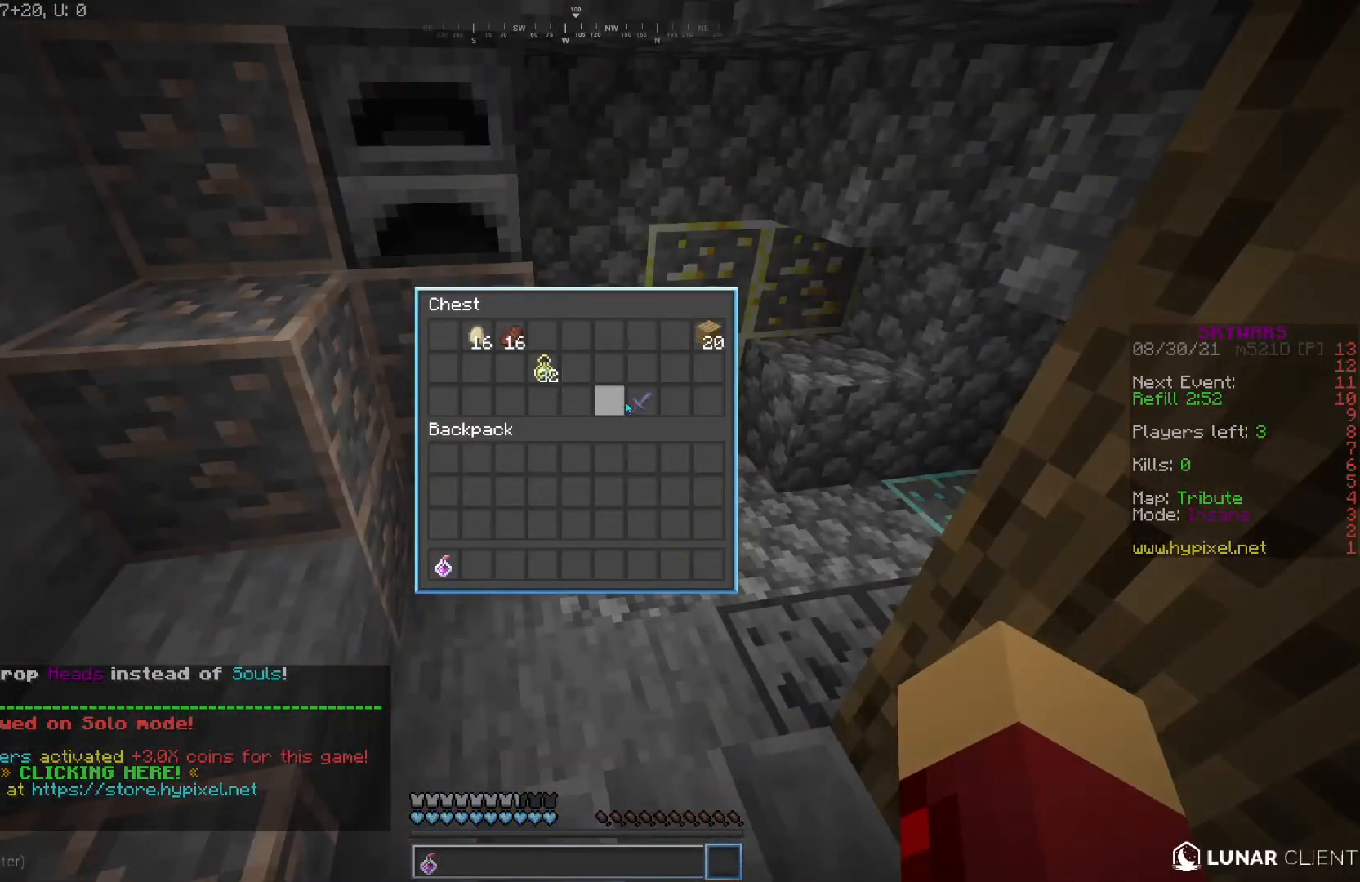
{"keys": [], "mouse": [], "events": []}
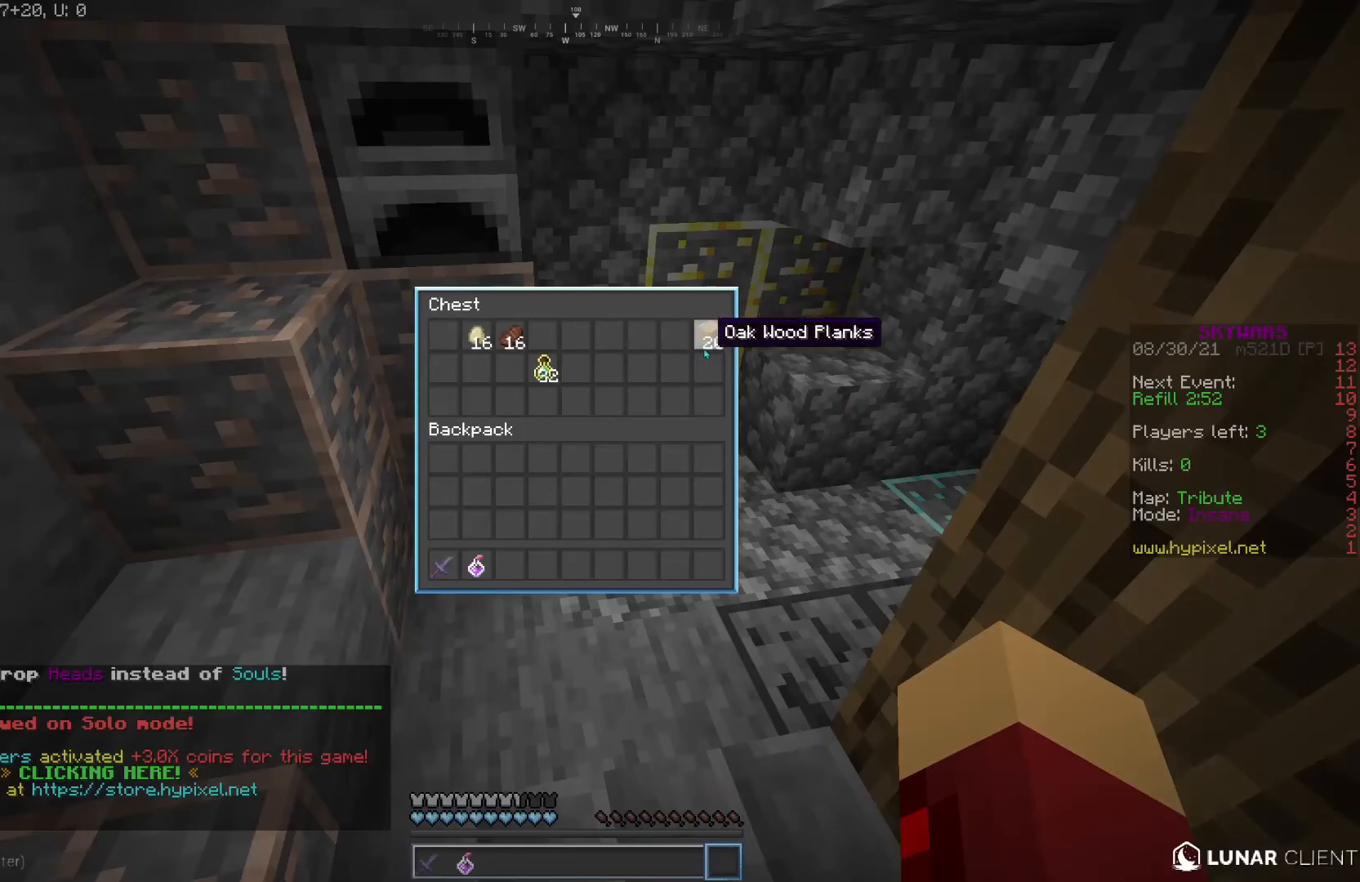
{"keys": [], "mouse": [], "events": []}
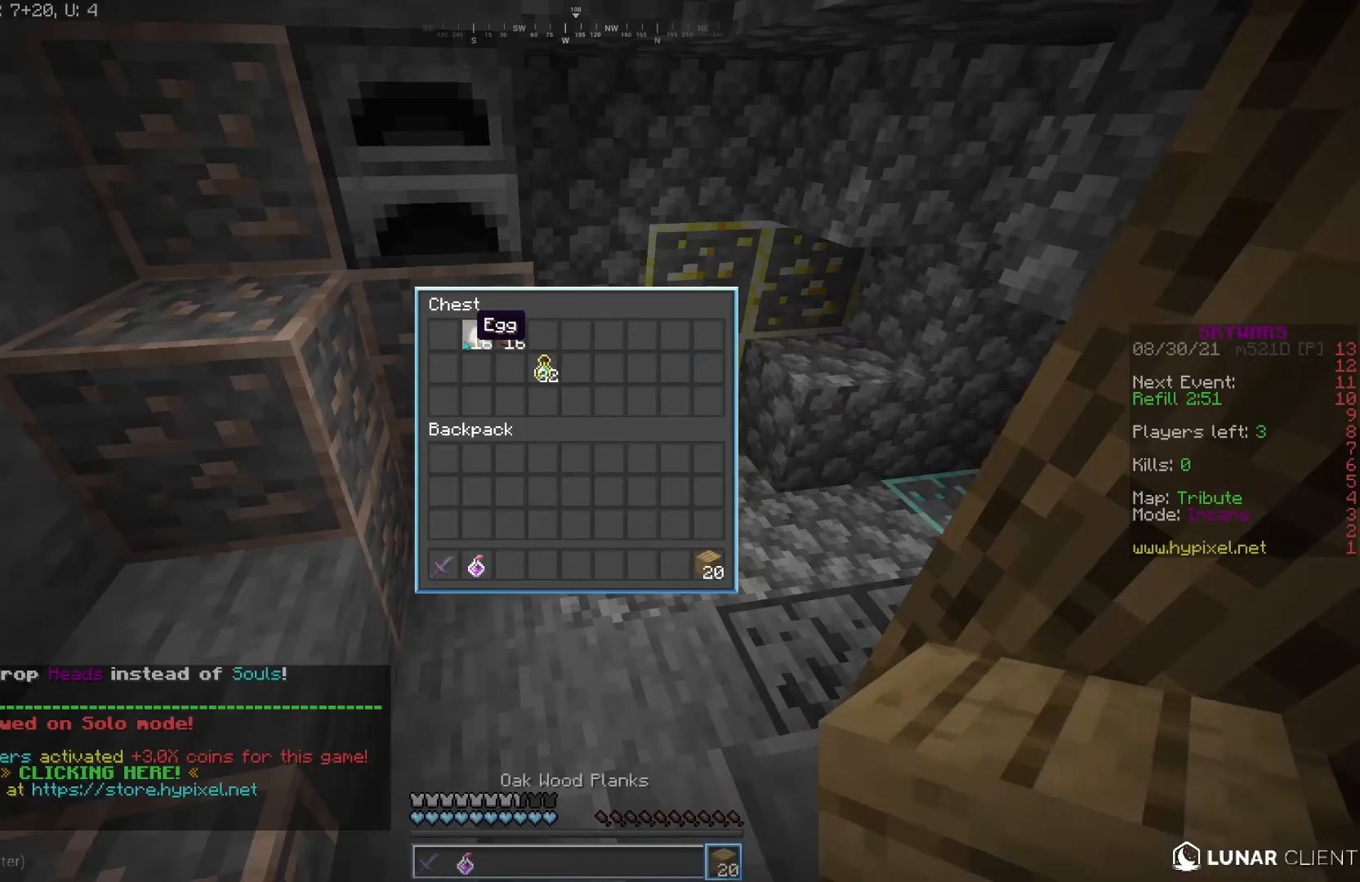
{"keys": [], "mouse": [], "events": []}
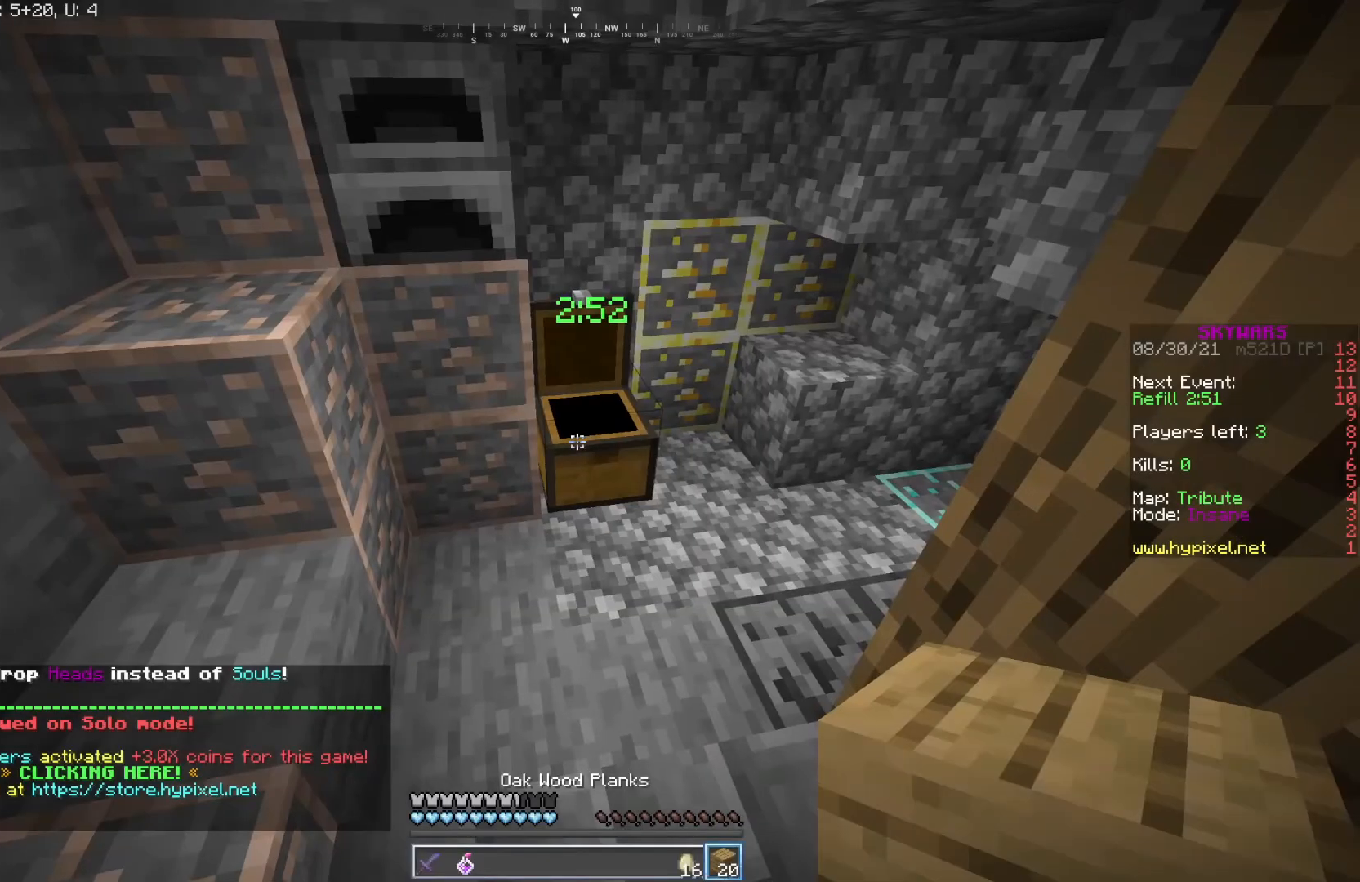
{"keys": ["d", "w"], "mouse": ["left"], "events": [[333, "w", "down"], [383, "d", "down"], [500, "mouse_left", "down"]]}
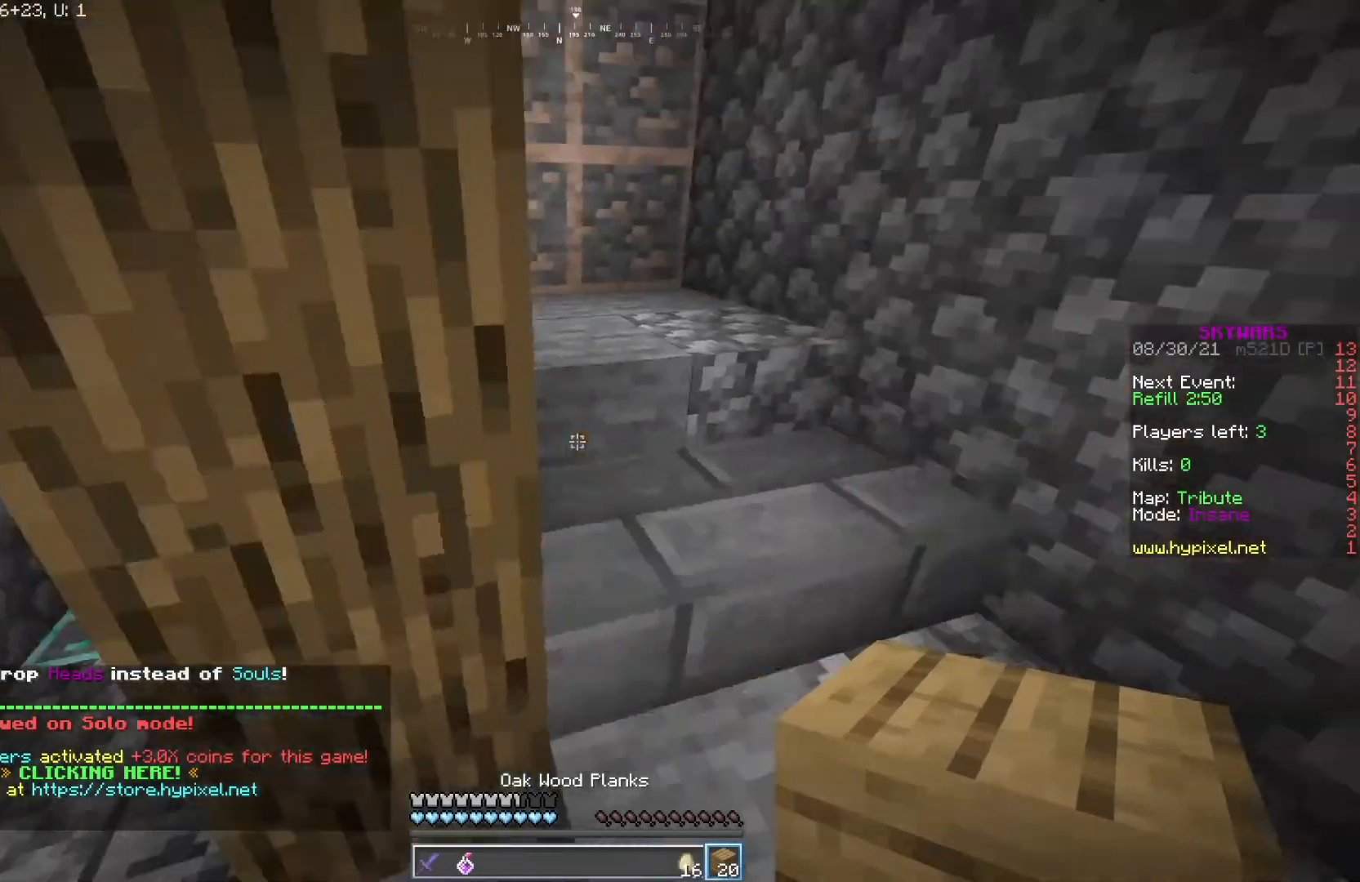
{"keys": ["w"], "mouse": ["right"], "events": [[233, "mouse_right", "down"], [283, "d", "up"], [283, "mouse_left", "up"], [367, "mouse_left", "down"], [383, "mouse_right", "up"], [450, "mouse_right", "down"], [483, "mouse_left", "up"]]}
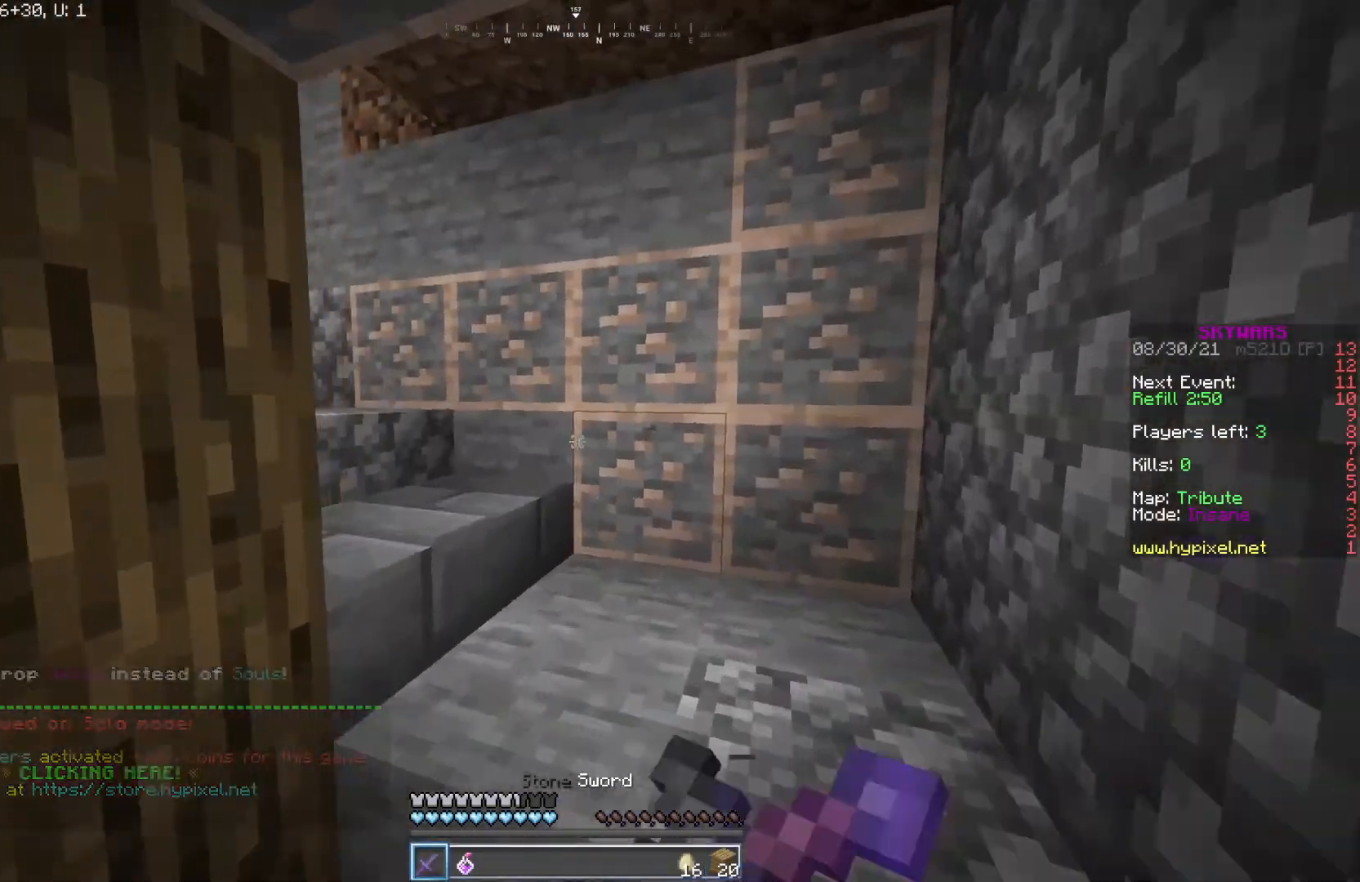
{"keys": ["a", "w"], "mouse": ["left"], "events": [[67, "mouse_right", "up"], [183, "d", "down"], [350, "d", "up"], [417, "a", "down"], [500, "mouse_left", "down"]]}
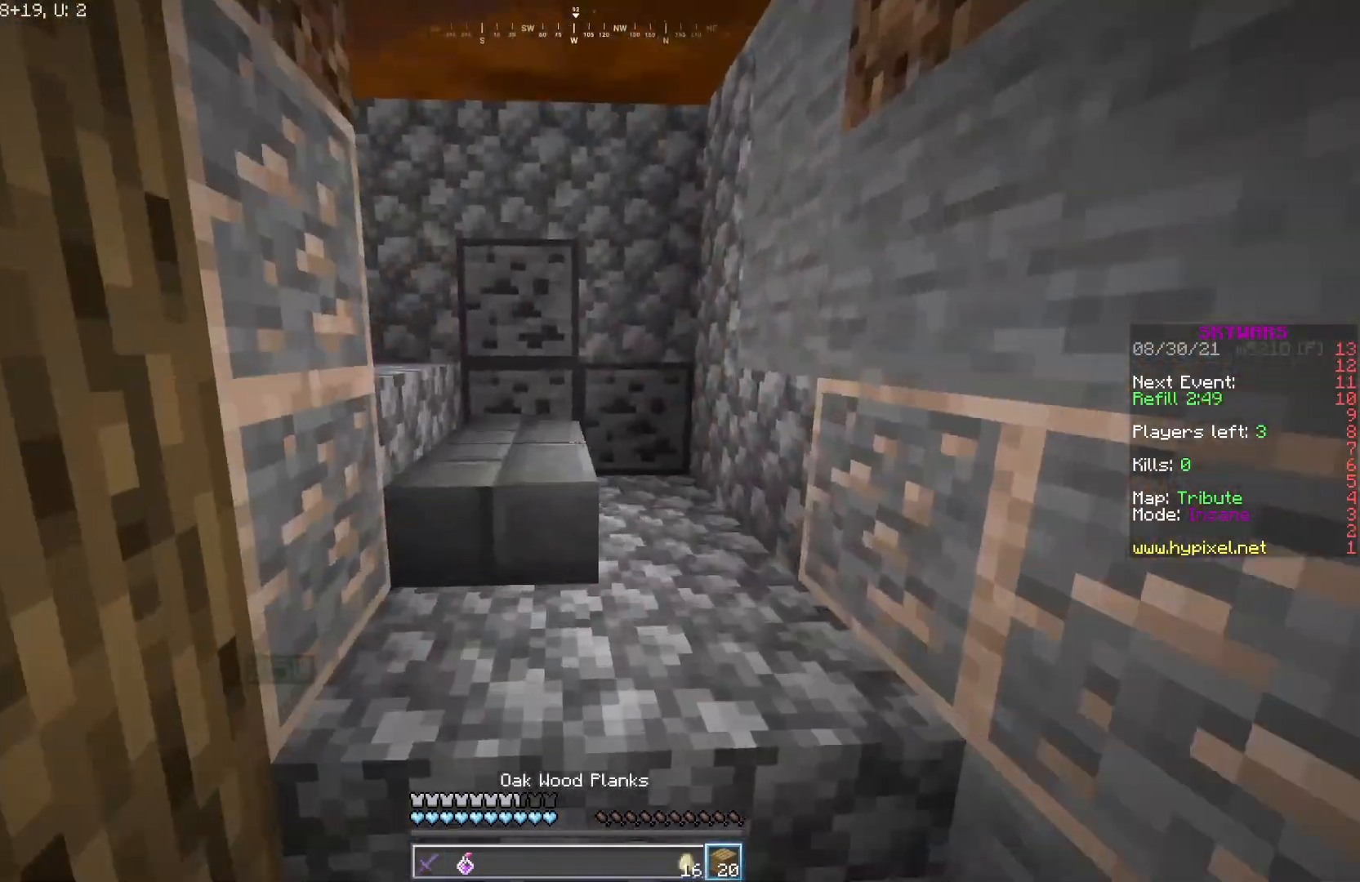
{"keys": ["d", "w"], "mouse": ["left"], "events": [[150, "a", "up"], [217, "d", "down"]]}
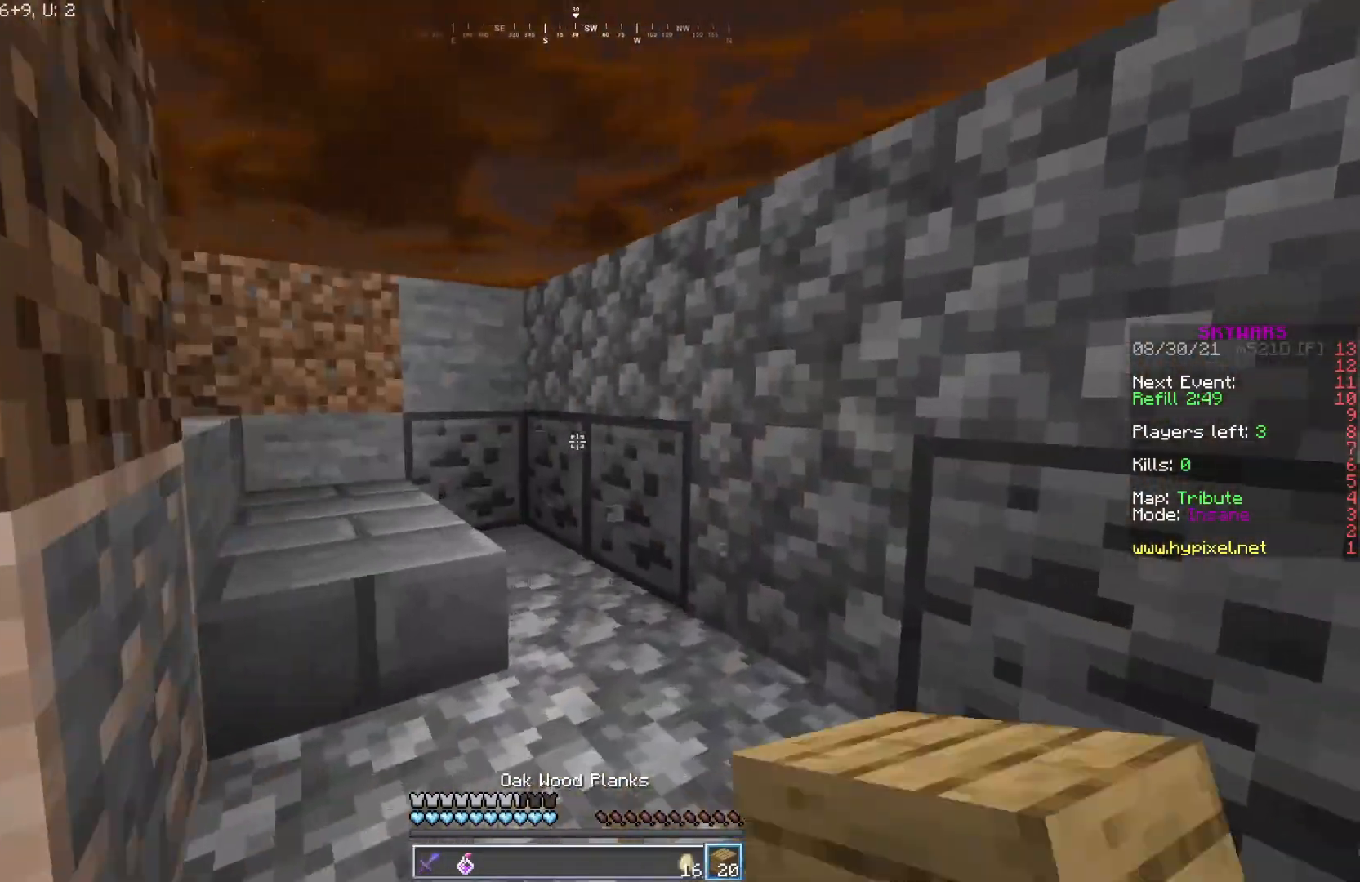
{"keys": ["a", "w"], "mouse": ["left"], "events": [[17, "d", "up"], [33, "a", "down"], [83, "mouse_left", "up"], [133, "mouse_left", "down"], [333, "a", "up"], [450, "a", "down"]]}
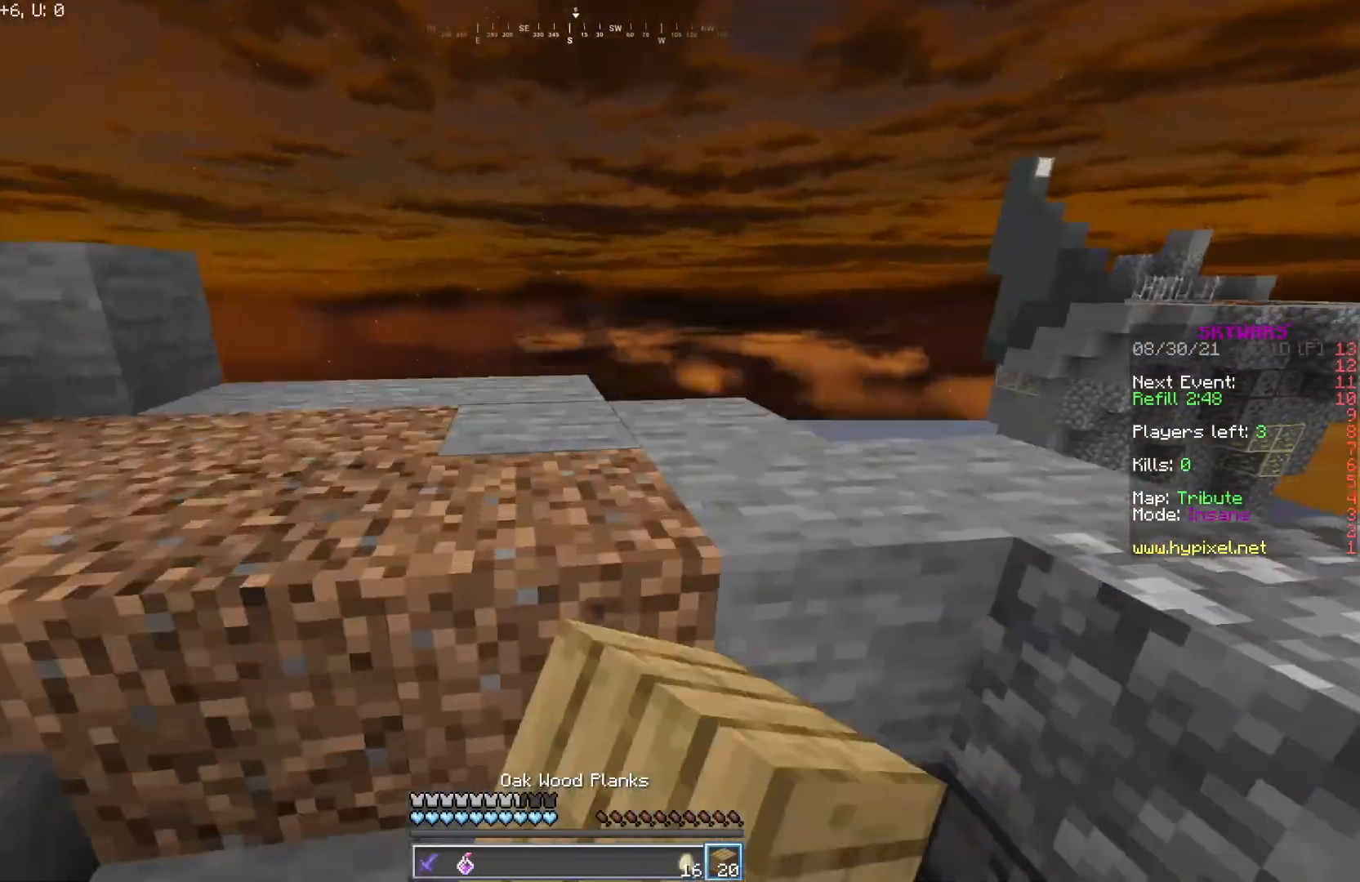
{"keys": ["a", "w"], "mouse": ["left"], "events": [[117, "mouse_left", "up"], [117, "w", "up"], [250, "mouse_left", "down"], [500, "w", "down"]]}
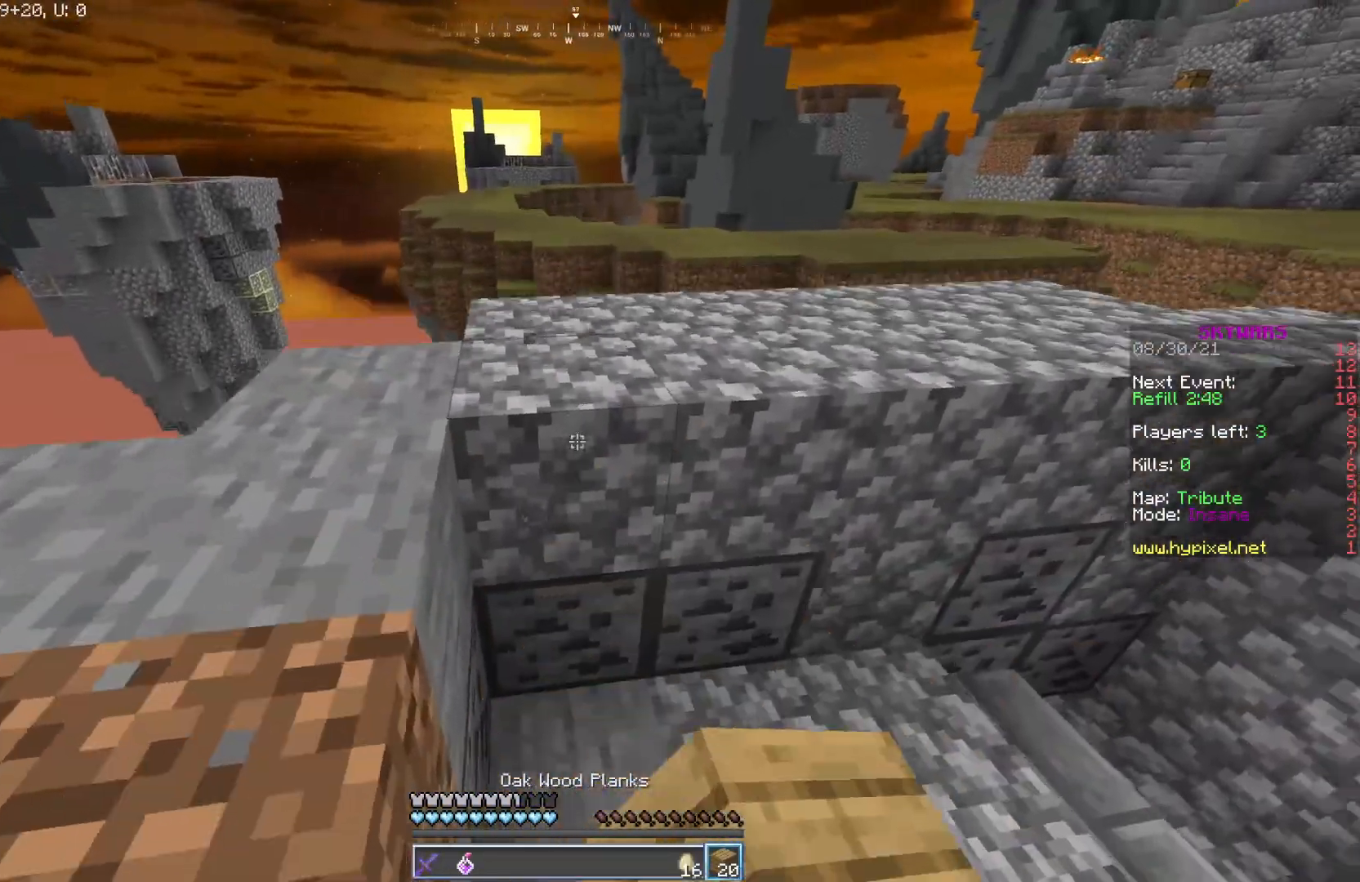
{"keys": ["a", "w"], "mouse": ["left"], "events": [[133, "mouse_left", "up"], [233, "mouse_left", "down"], [350, "mouse_left", "up"], [417, "mouse_left", "down"]]}
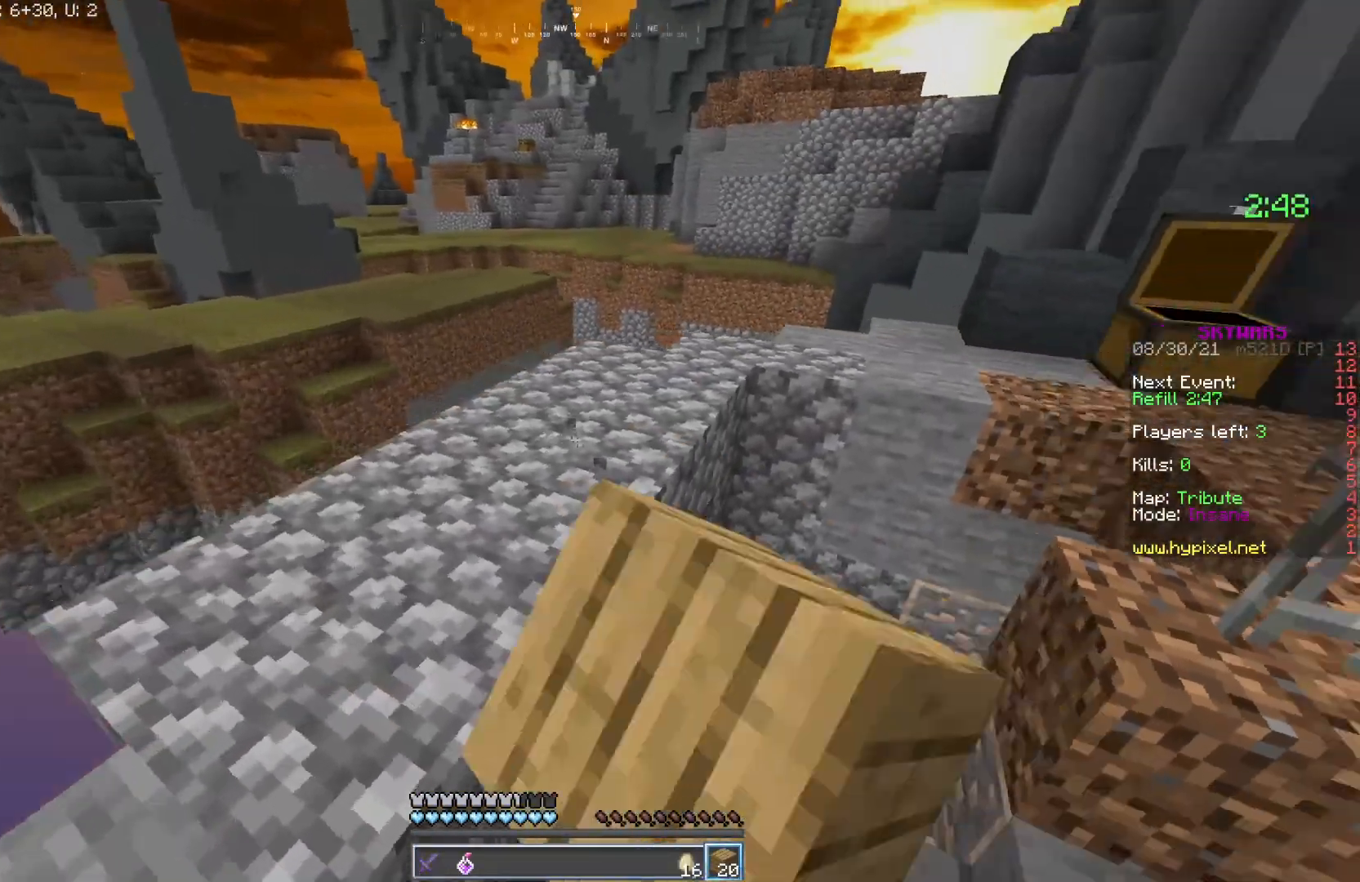
{"keys": ["w"], "mouse": [], "events": [[50, "mouse_left", "up"], [100, "mouse_left", "down"], [150, "a", "up"], [250, "mouse_left", "up"], [317, "d", "down"], [417, "d", "up"]]}
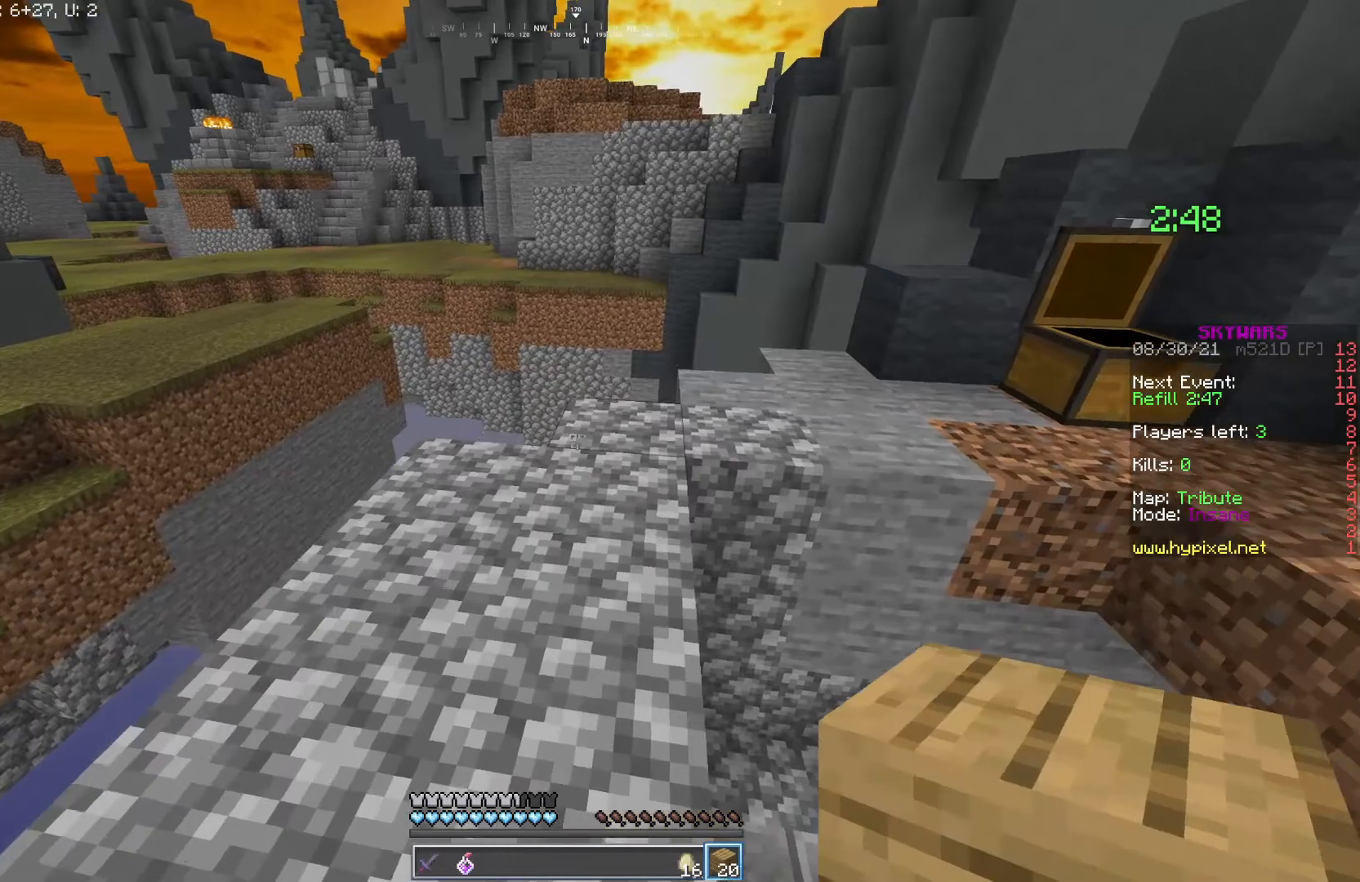
{"keys": ["d", "s"], "mouse": [], "events": [[67, "mouse_right", "down"], [150, "mouse_right", "up"], [300, "d", "down"], [350, "w", "up"], [450, "s", "down"]]}
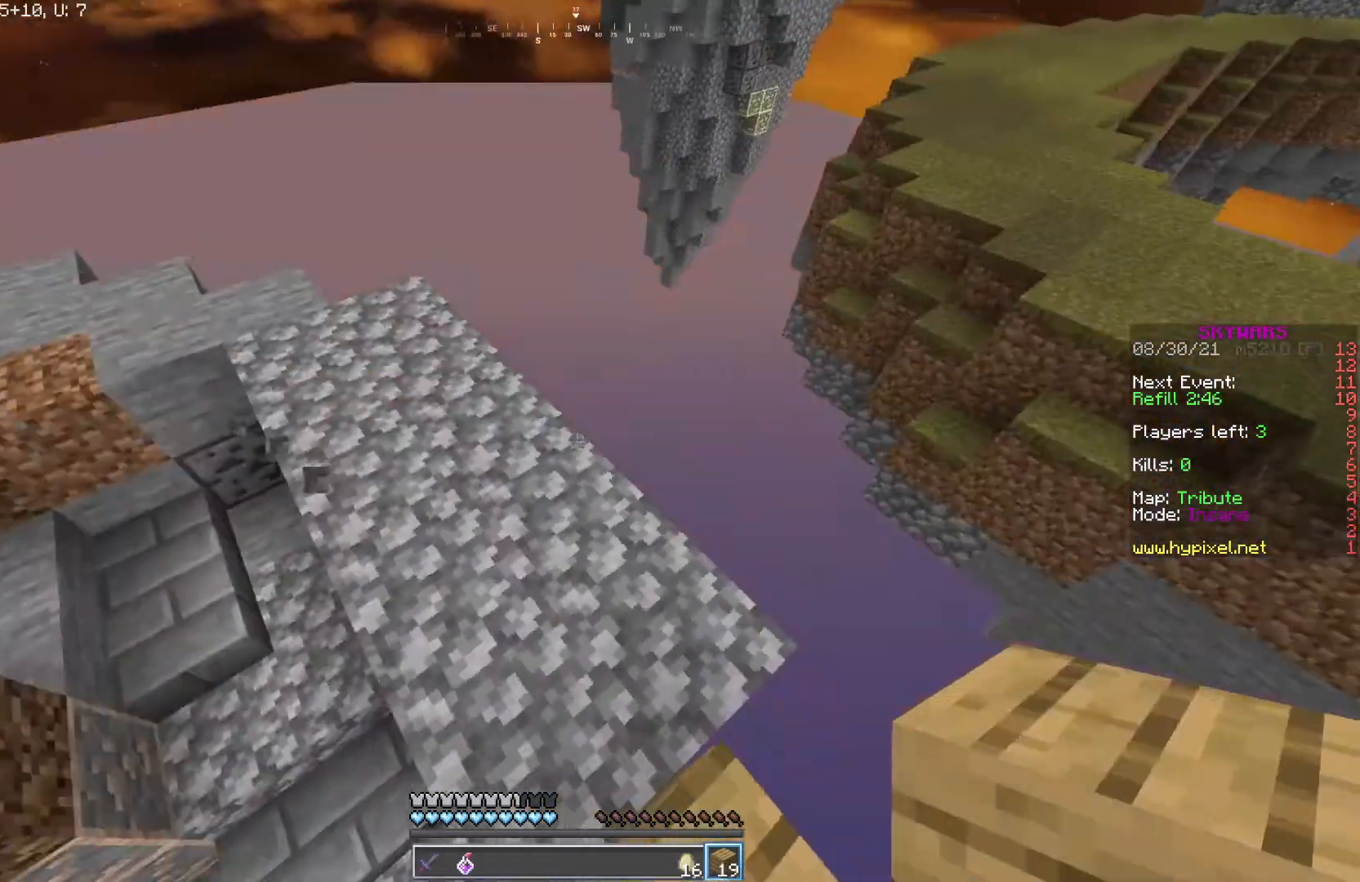
{"keys": ["d", "s"], "mouse": [], "events": [[33, "d", "up"], [217, "d", "down"], [367, "s", "up"], [450, "s", "down"]]}
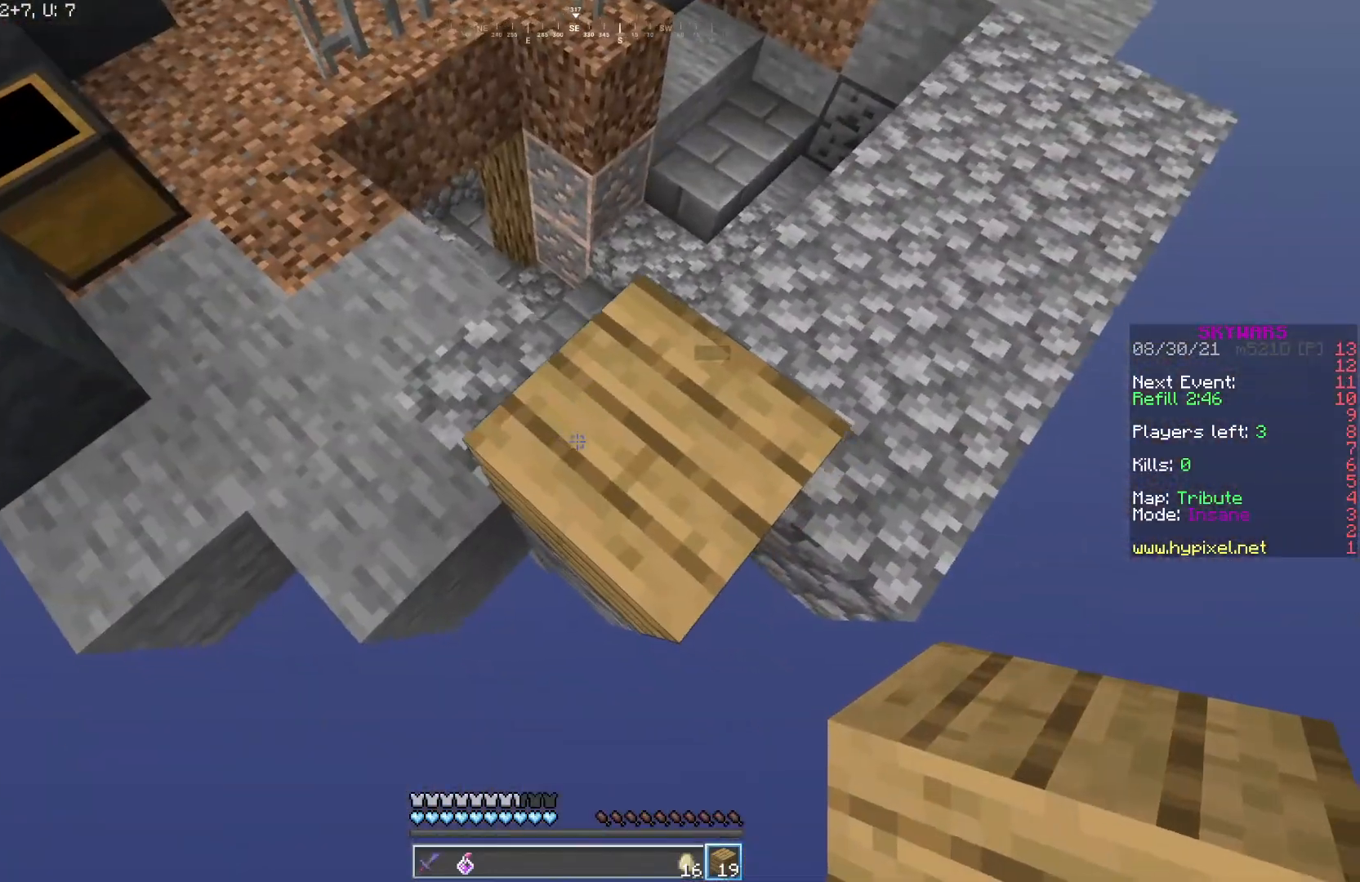
{"keys": ["d", "s"], "mouse": ["right"], "events": [[333, "d", "up"], [483, "d", "down"], [483, "mouse_right", "down"]]}
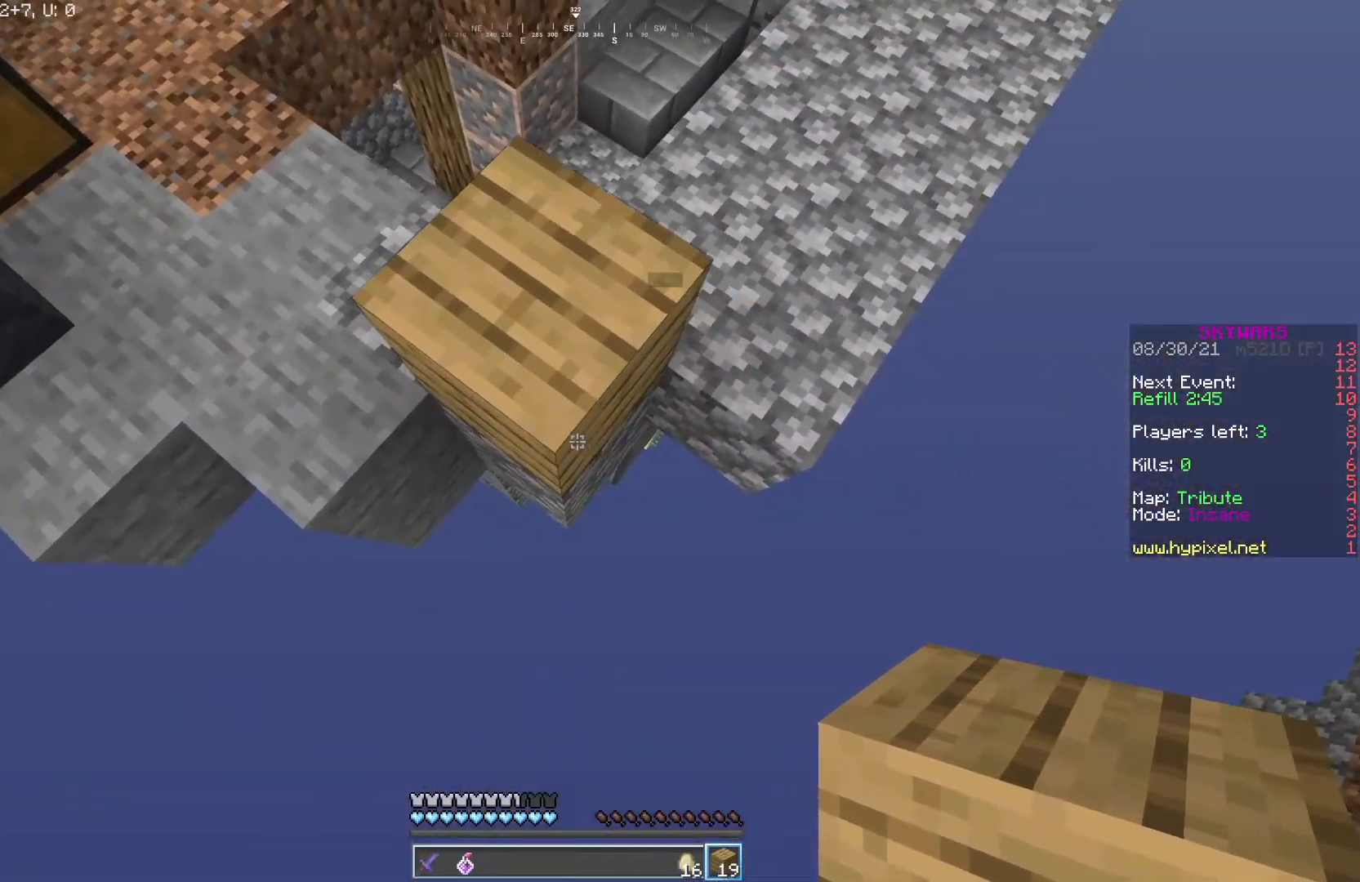
{"keys": ["s"], "mouse": [], "events": [[100, "mouse_right", "up"], [267, "d", "up"], [317, "mouse_right", "down"], [433, "mouse_right", "up"]]}
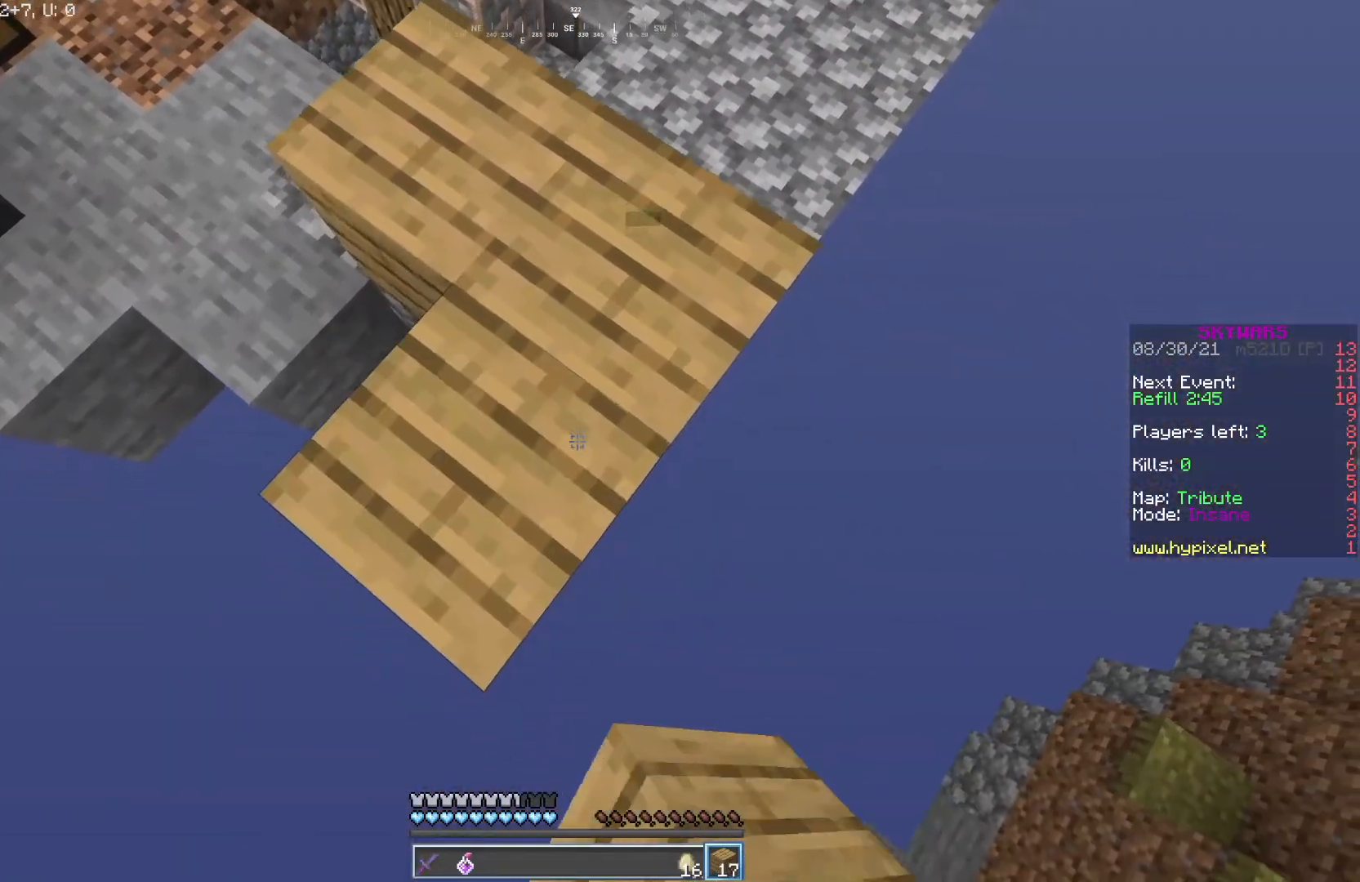
{"keys": ["w"], "mouse": [], "events": [[33, "d", "down"], [83, "d", "up"], [83, "s", "up"], [83, "w", "down"], [183, "mouse_right", "down"], [300, "mouse_right", "up"], [350, "mouse_left", "down"], [417, "mouse_left", "up"]]}
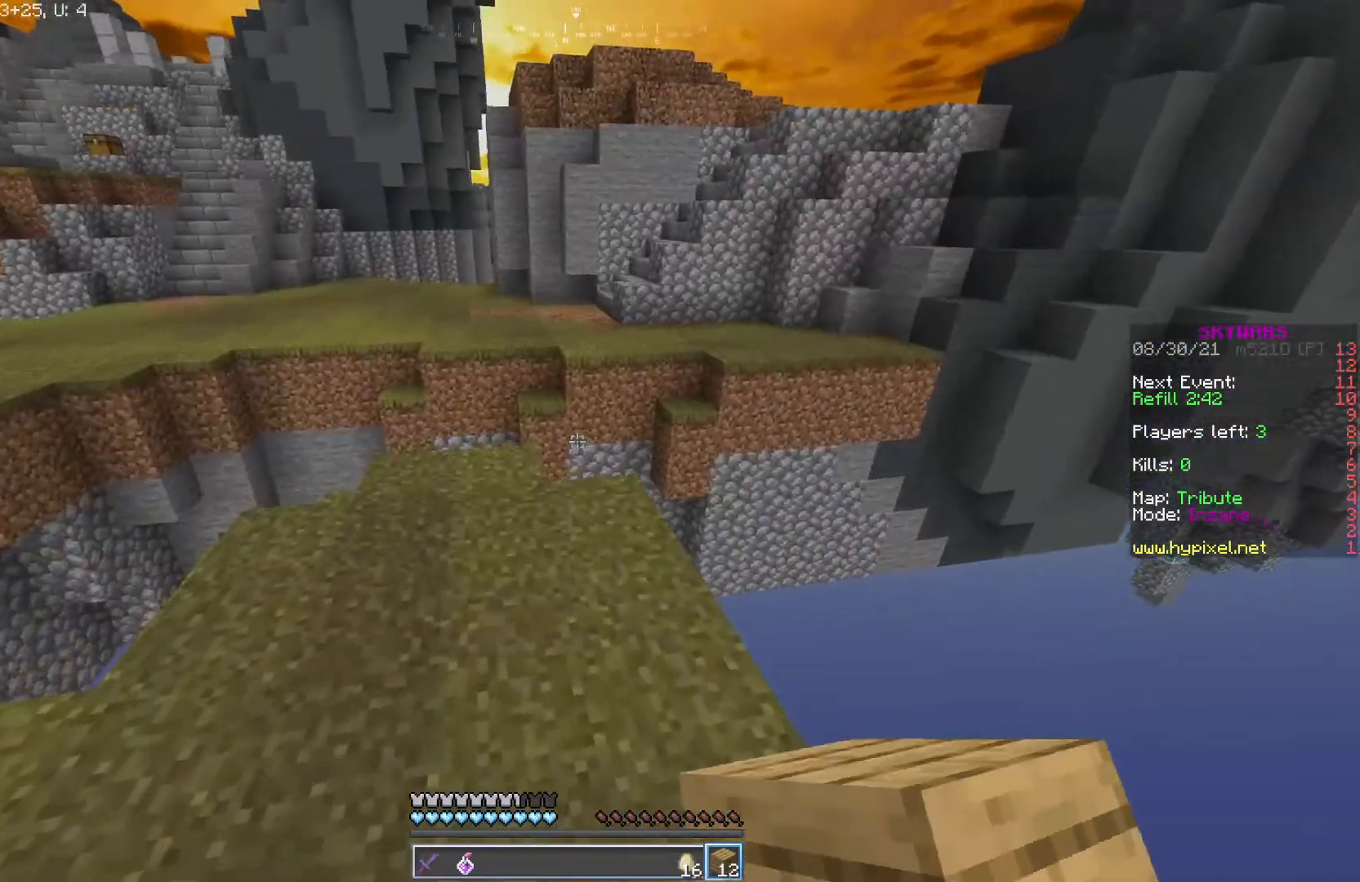
{"keys": ["w"], "mouse": ["left"], "events": [[317, "mouse_right", "down"], [417, "mouse_right", "up"], [500, "mouse_left", "down"]]}
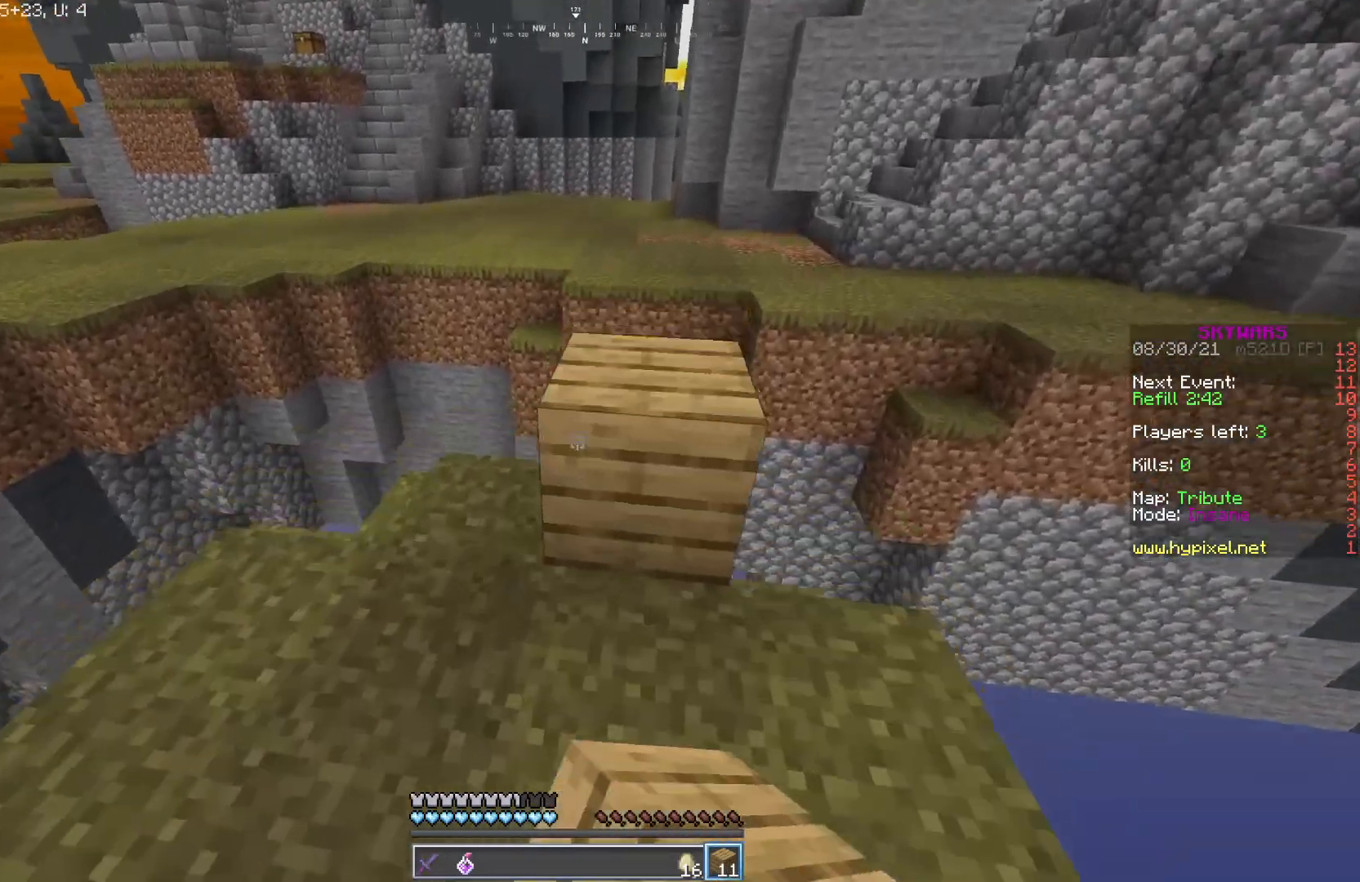
{"keys": ["s"], "mouse": [], "events": [[33, "d", "down"], [100, "w", "up"], [283, "s", "down"], [300, "mouse_left", "up"], [367, "d", "up"]]}